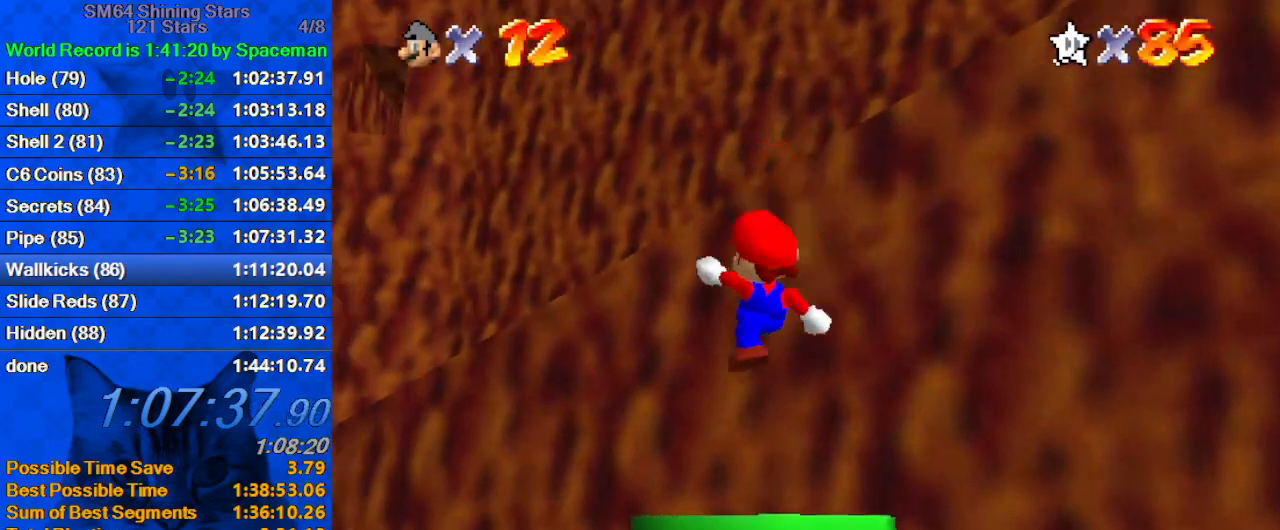
Gameplay with keyboard; each line is a JSON object with the keys held at the frame after it. "events" lists presses ("down") and releases ("up") of "a", "c", "ctrl", "d", "down", "left", "return", "right", "s", "shift", "up", "w", "x" and "y" between this image and that frame as [ms after this image, input, new state], when the widget could be followed in between. No other keys are recorded. Mouse input is not recorded.
{"keys": ["down", "right"], "events": [[33, "up", "up"], [33, "w", "up"], [67, "down", "down"], [67, "right", "down"], [267, "ctrl", "down"], [400, "ctrl", "up"]]}
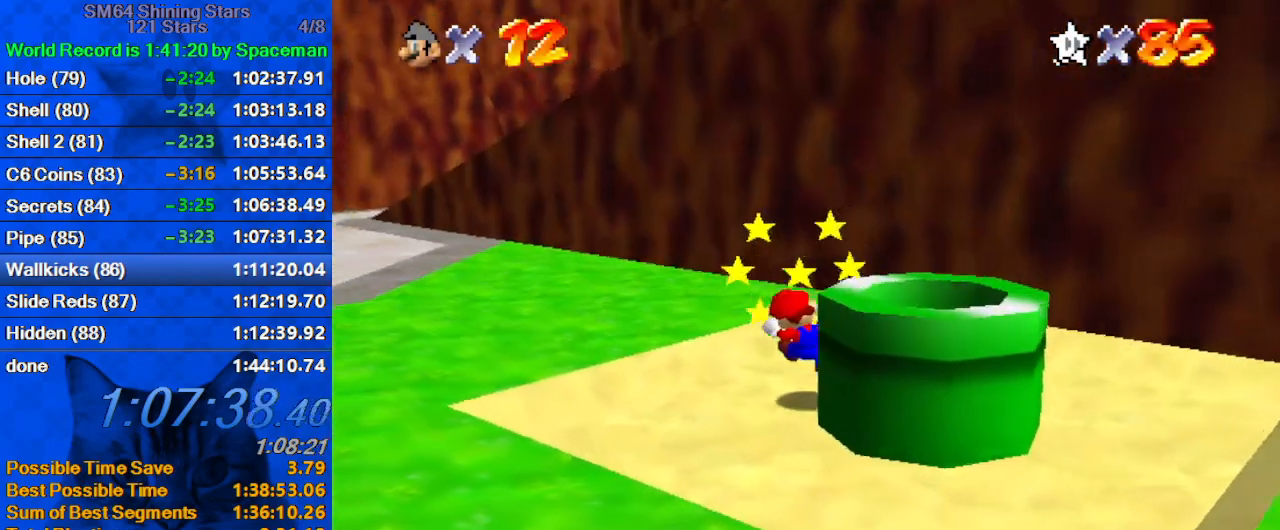
{"keys": ["right"], "events": [[267, "shift", "down"], [400, "down", "up"], [400, "shift", "up"]]}
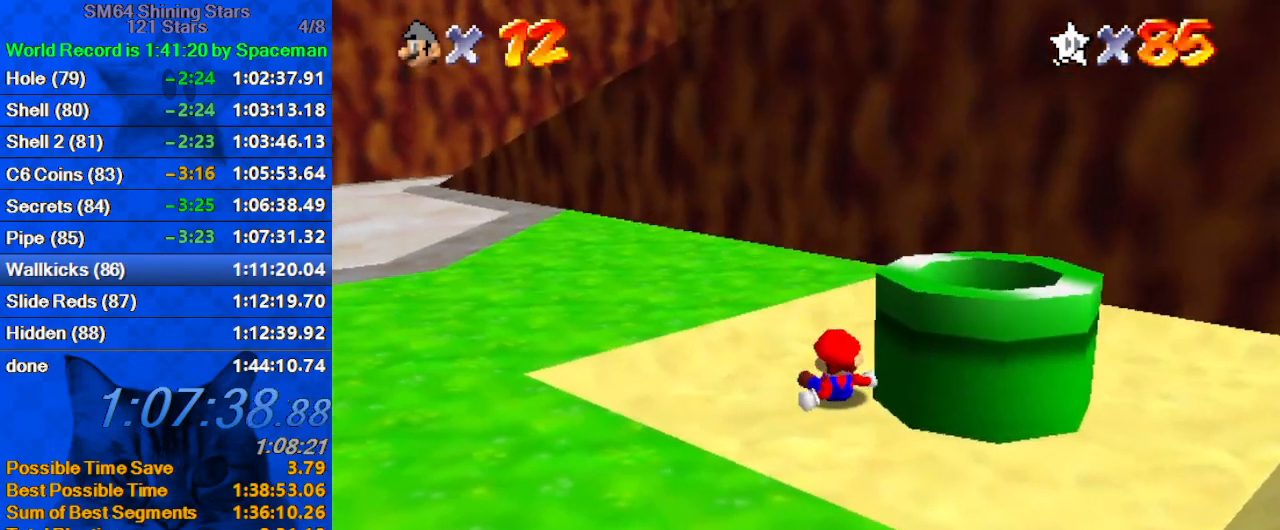
{"keys": ["right"], "events": [[67, "up", "down"], [200, "up", "up"]]}
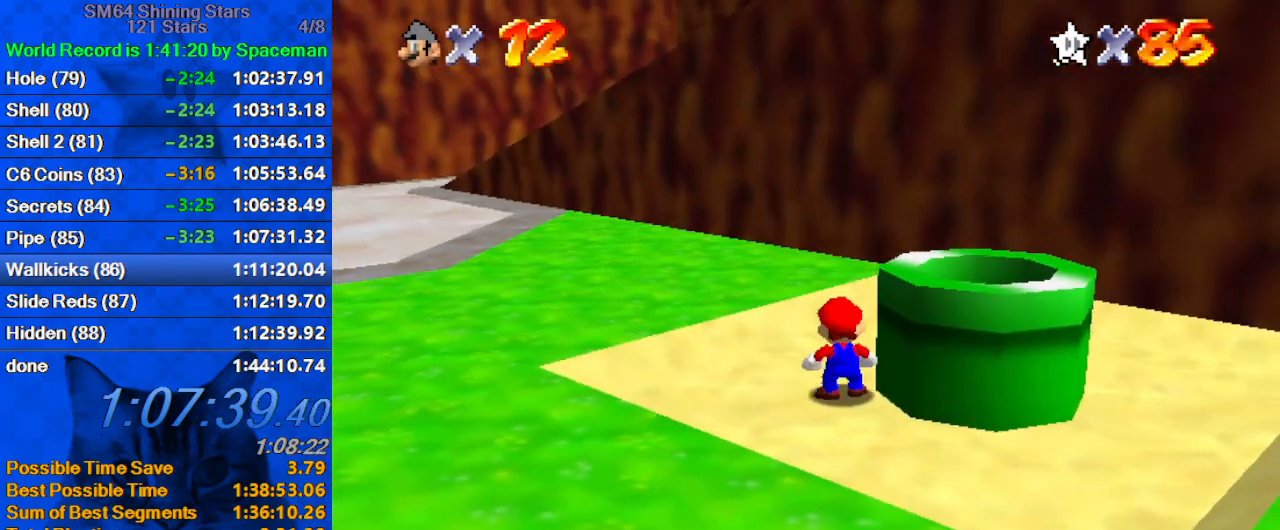
{"keys": ["ctrl", "right"], "events": [[200, "shift", "down"], [400, "ctrl", "down"], [500, "shift", "up"]]}
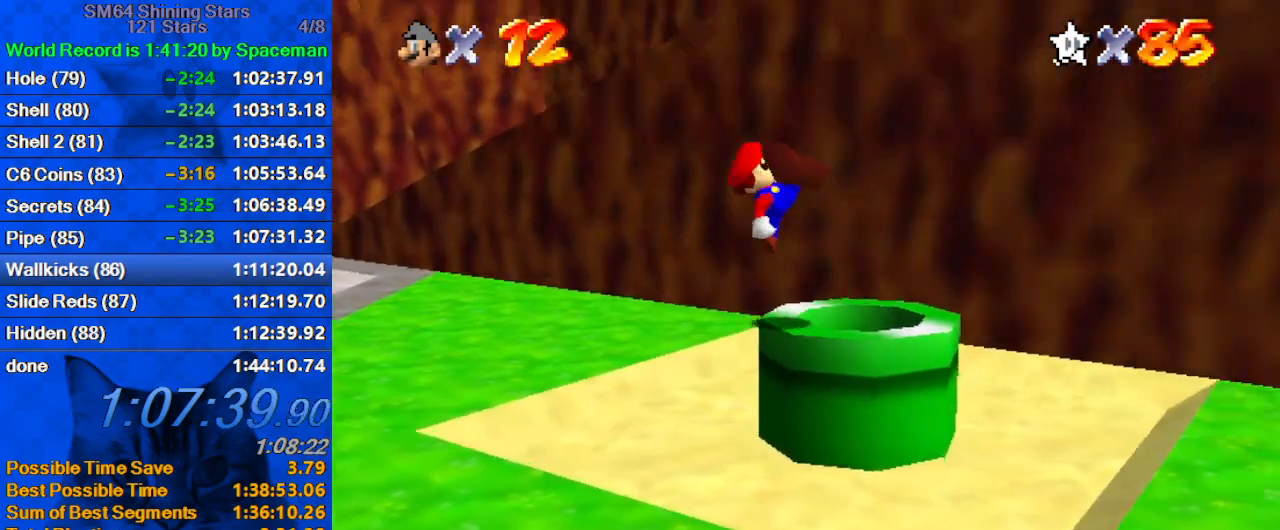
{"keys": [], "events": [[33, "ctrl", "up"], [133, "w", "down"], [167, "left", "down"], [167, "right", "up"], [167, "up", "down"], [233, "w", "up"], [367, "ctrl", "down"], [400, "up", "up"], [467, "ctrl", "up"], [467, "left", "up"]]}
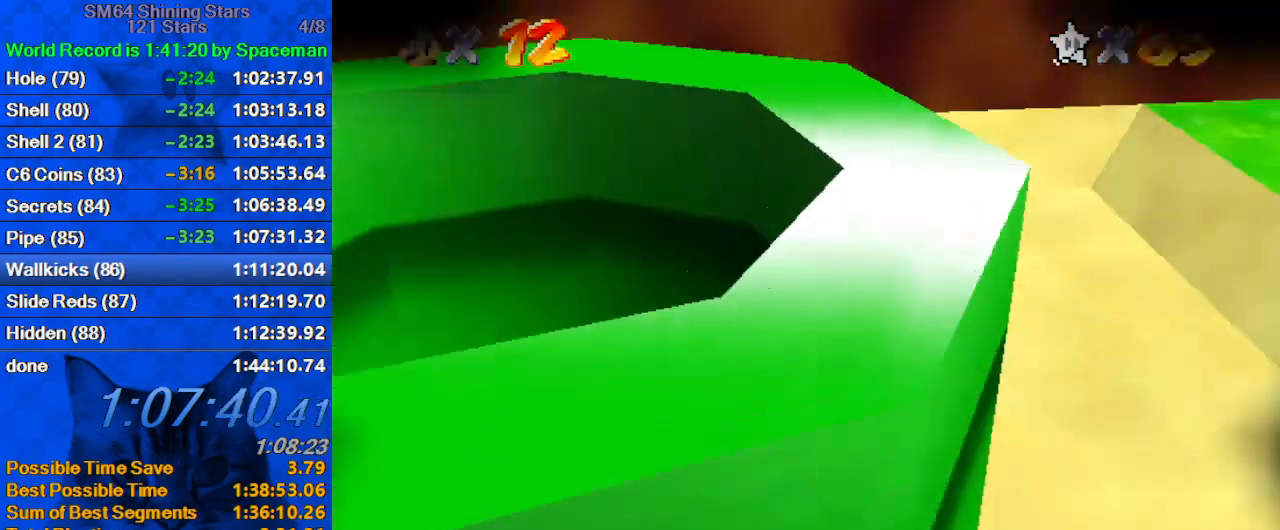
{"keys": [], "events": []}
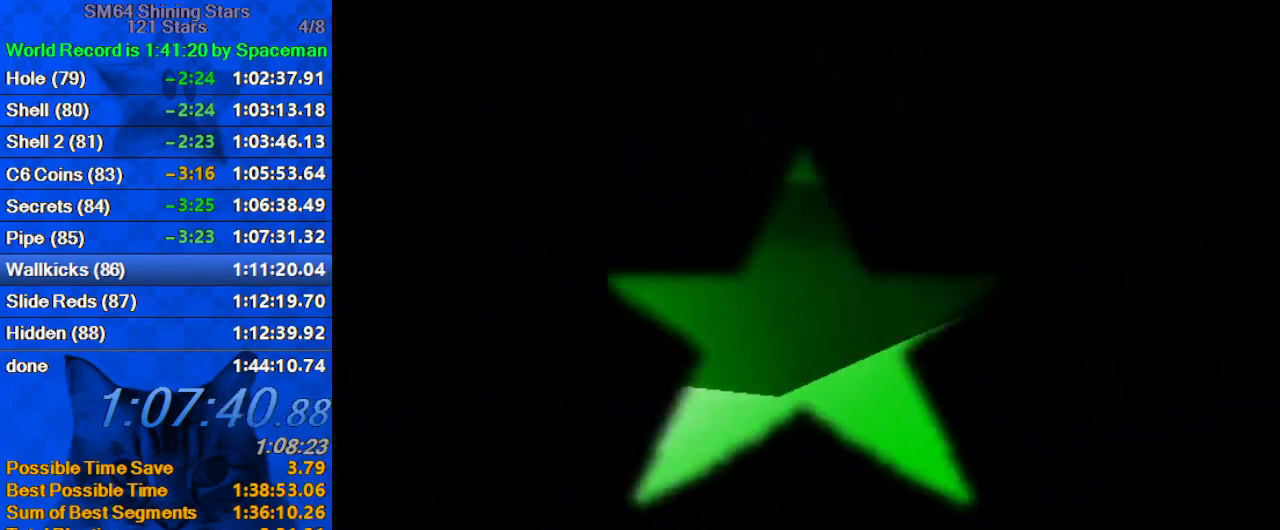
{"keys": [], "events": []}
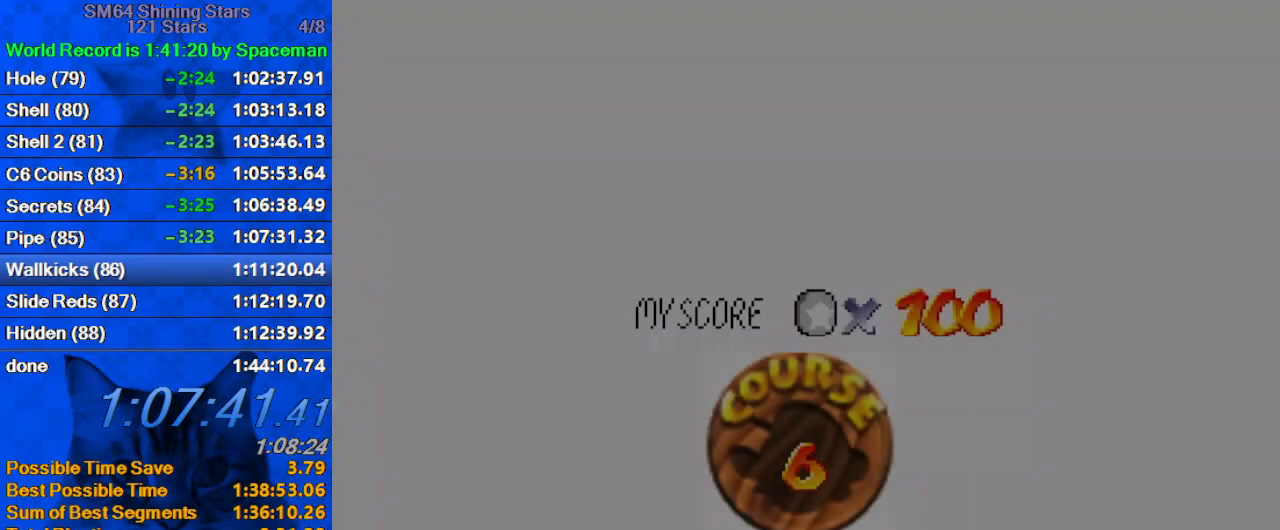
{"keys": ["shift"], "events": [[67, "ctrl", "down"], [67, "shift", "down"], [167, "ctrl", "up"], [167, "shift", "up"], [267, "ctrl", "down"], [267, "shift", "down"], [367, "ctrl", "up"], [367, "shift", "up"], [467, "ctrl", "down"], [467, "shift", "down"], [500, "ctrl", "up"]]}
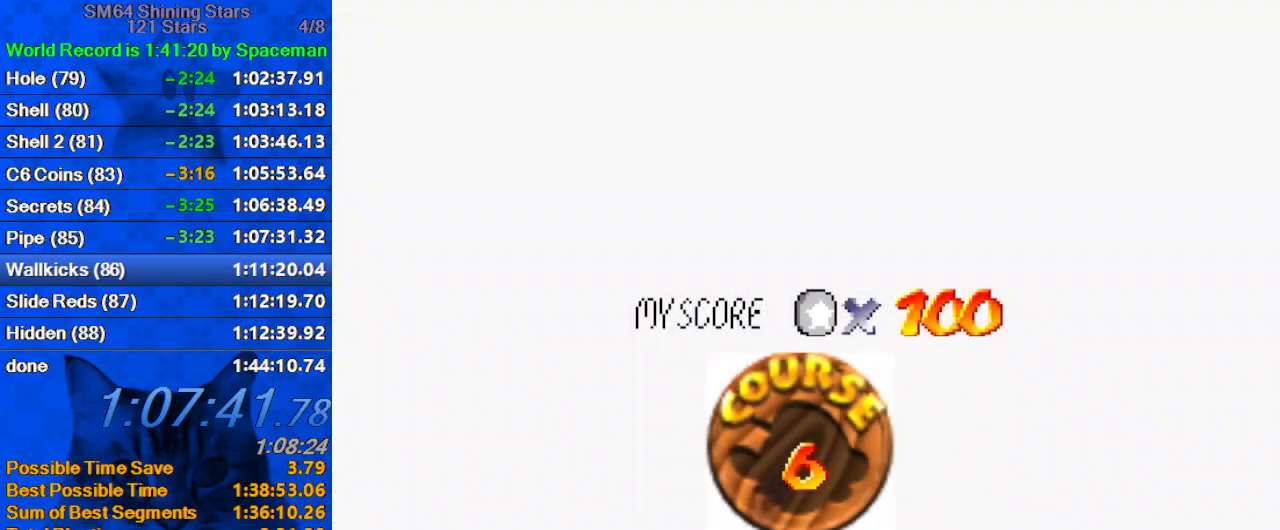
{"keys": [], "events": [[33, "shift", "up"], [100, "ctrl", "down"], [100, "shift", "down"], [200, "ctrl", "up"], [200, "shift", "up"], [267, "ctrl", "down"], [267, "shift", "down"], [333, "ctrl", "up"], [333, "shift", "up"], [433, "ctrl", "down"], [433, "shift", "down"], [467, "ctrl", "up"], [500, "shift", "up"]]}
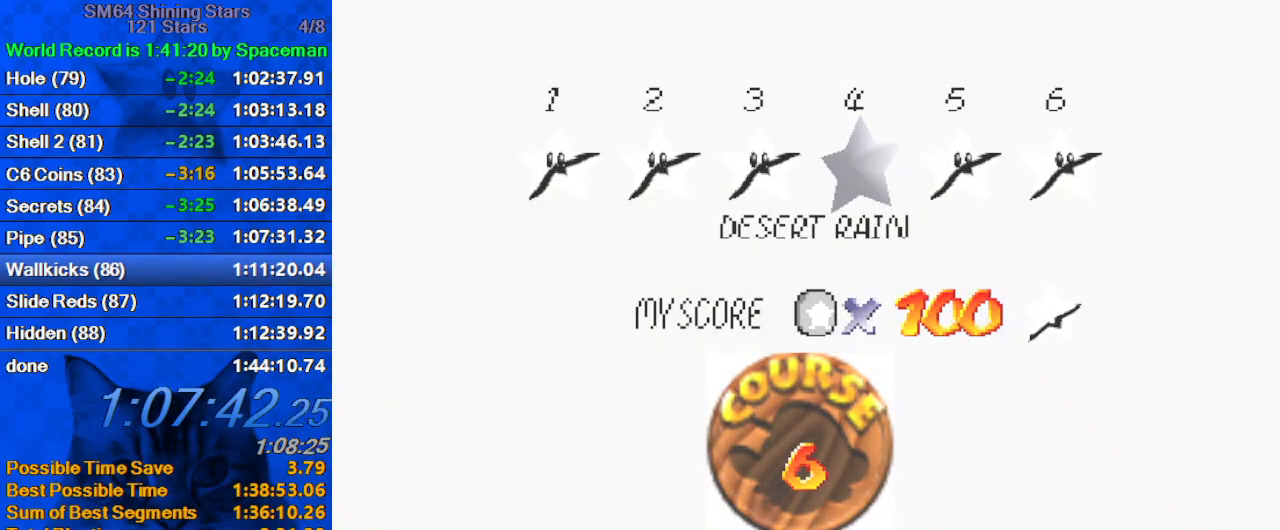
{"keys": [], "events": [[67, "ctrl", "down"], [67, "shift", "down"], [100, "ctrl", "up"], [167, "shift", "up"], [200, "ctrl", "down"], [200, "shift", "down"], [233, "ctrl", "up"], [300, "shift", "up"], [333, "ctrl", "down"], [333, "shift", "down"], [433, "ctrl", "up"], [467, "shift", "up"]]}
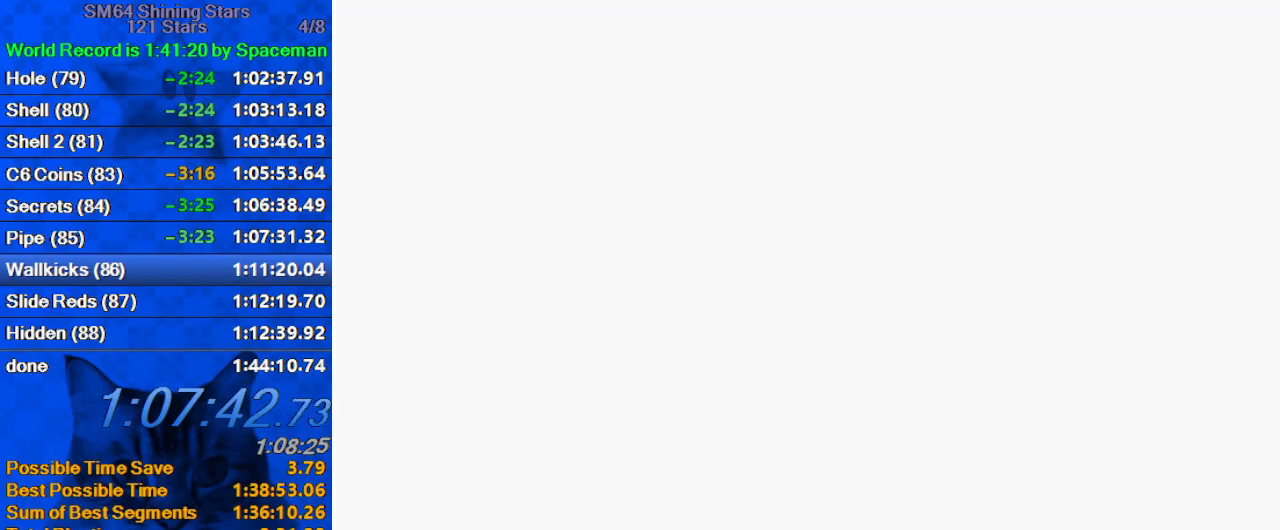
{"keys": ["right", "up"], "events": [[67, "up", "down"], [400, "right", "down"]]}
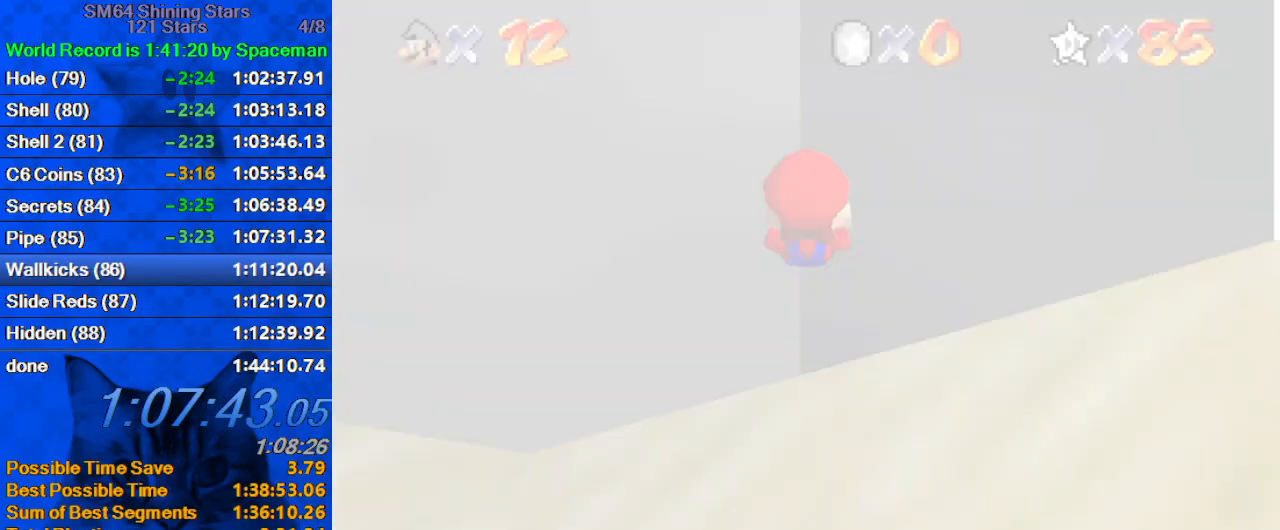
{"keys": ["right"], "events": [[100, "up", "up"], [333, "a", "down"], [467, "a", "up"]]}
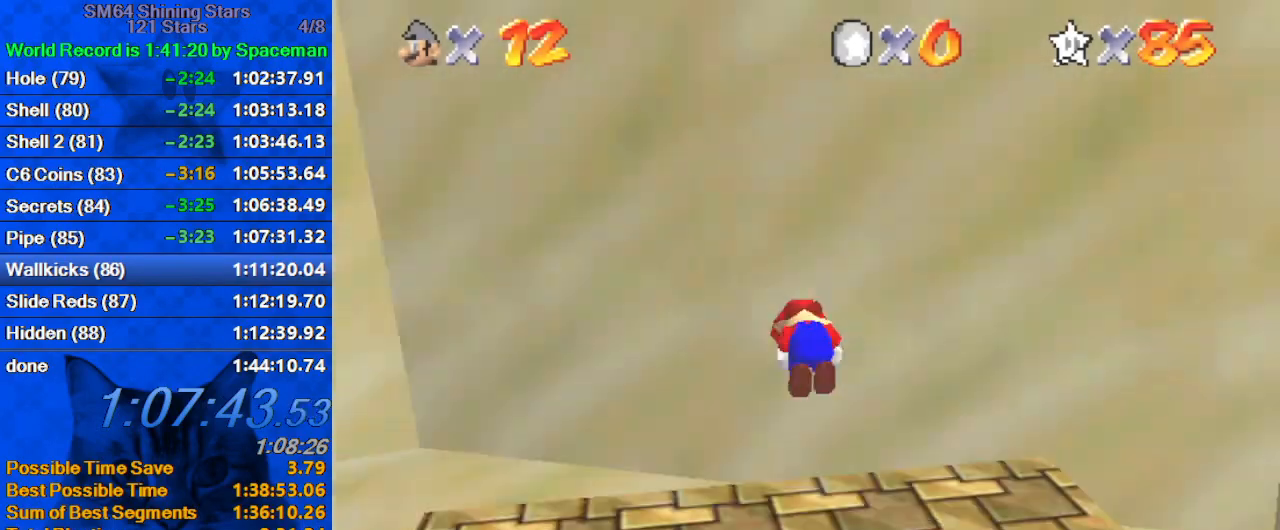
{"keys": ["a", "right"], "events": [[67, "a", "down"], [200, "a", "up"], [233, "a", "down"], [367, "a", "up"], [467, "a", "down"]]}
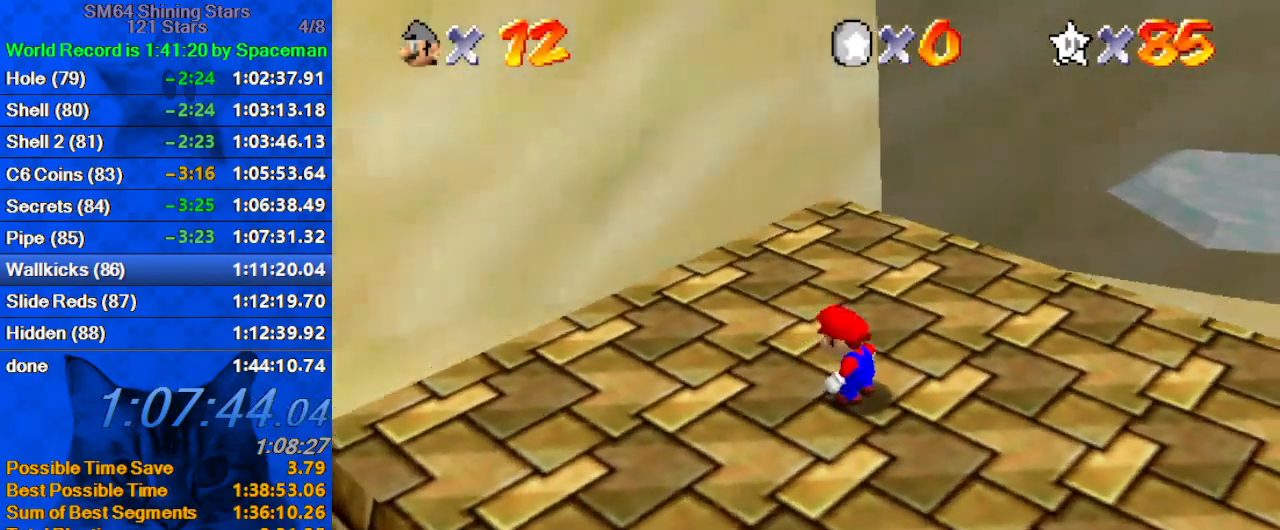
{"keys": ["ctrl", "right", "shift"], "events": [[67, "a", "up"], [100, "a", "down"], [200, "a", "up"], [400, "shift", "down"], [500, "ctrl", "down"]]}
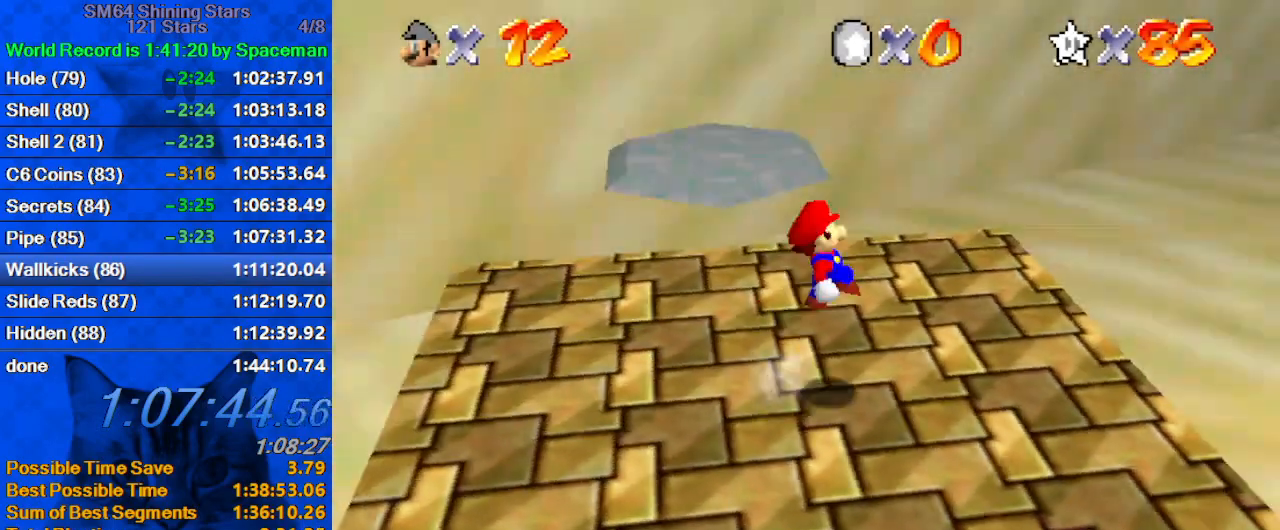
{"keys": ["a", "right", "up"], "events": [[100, "shift", "up"], [133, "ctrl", "up"], [233, "a", "down"], [267, "up", "down"], [333, "a", "up"], [367, "a", "down"]]}
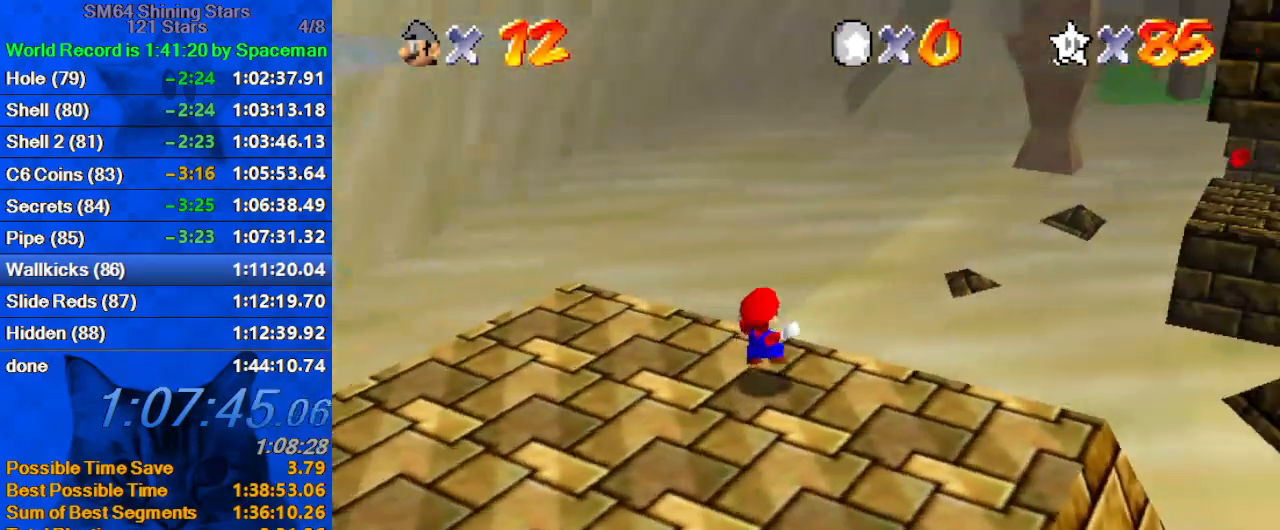
{"keys": ["right", "up"], "events": [[67, "a", "up"], [200, "right", "up"], [367, "right", "down"]]}
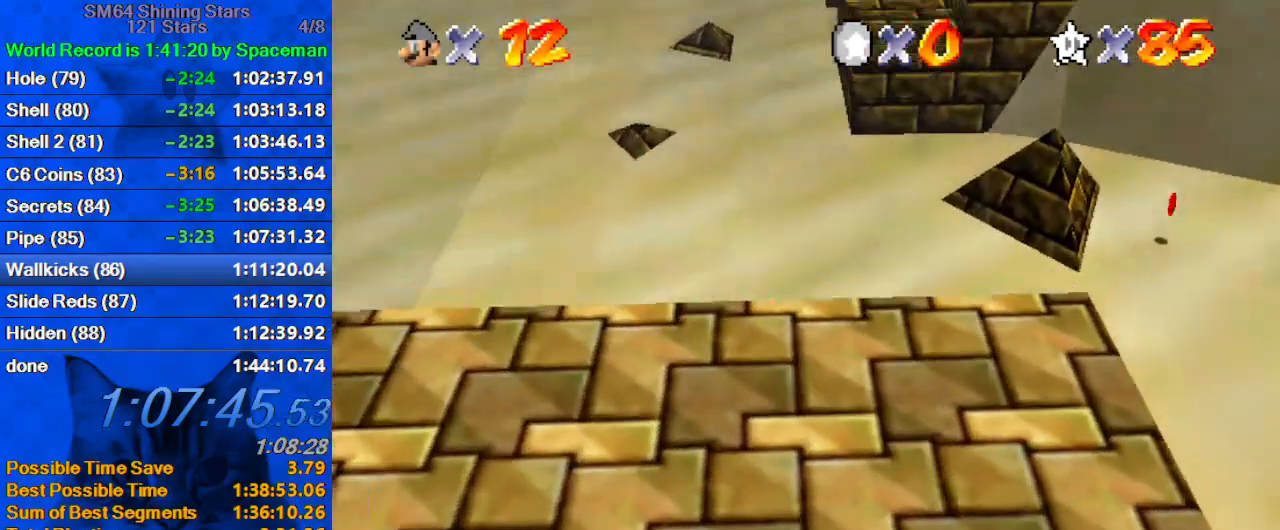
{"keys": ["a", "up"], "events": [[67, "right", "up"], [200, "shift", "down"], [400, "shift", "up"], [433, "a", "down"]]}
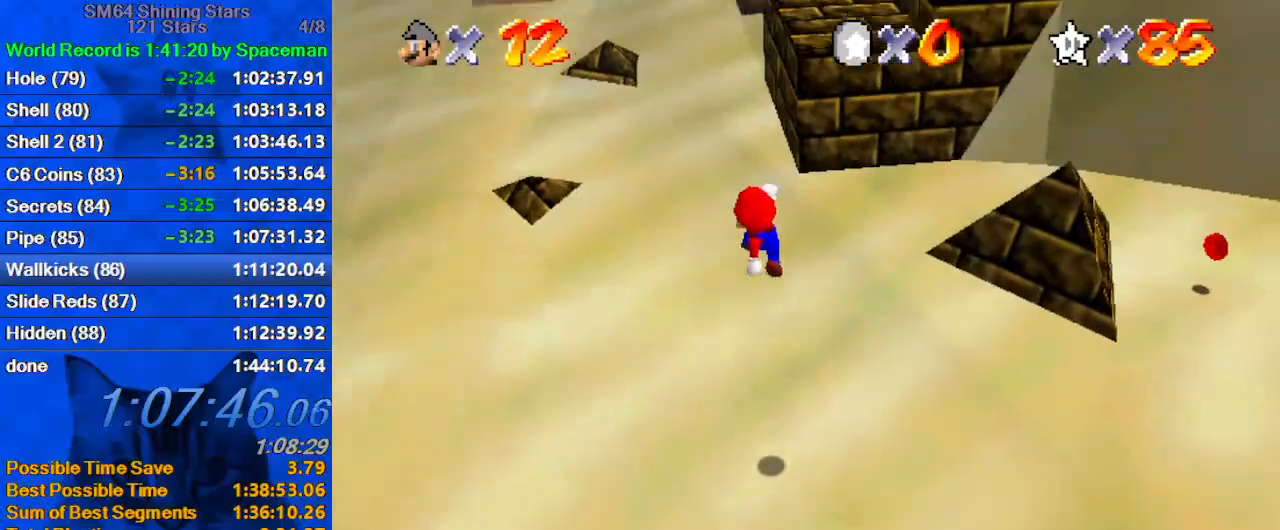
{"keys": ["up"], "events": [[67, "a", "up"], [167, "a", "down"], [200, "a", "up"], [300, "a", "down"], [433, "a", "up"]]}
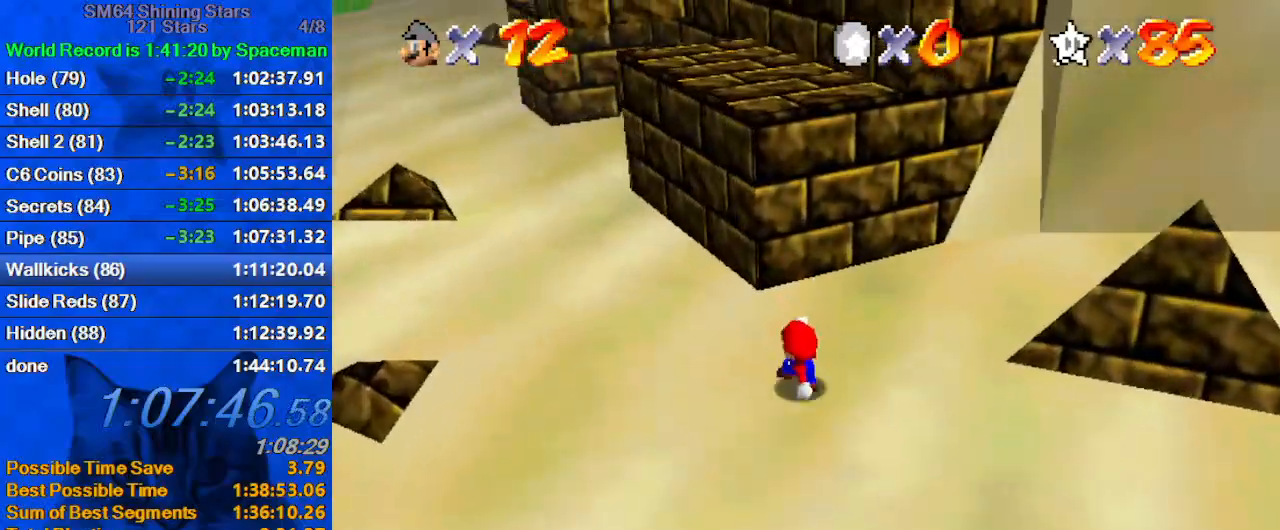
{"keys": ["right", "shift", "up"], "events": [[100, "left", "down"], [100, "shift", "down"], [167, "a", "down"], [267, "left", "up"], [267, "right", "down"], [333, "a", "up"], [400, "a", "down"], [500, "a", "up"]]}
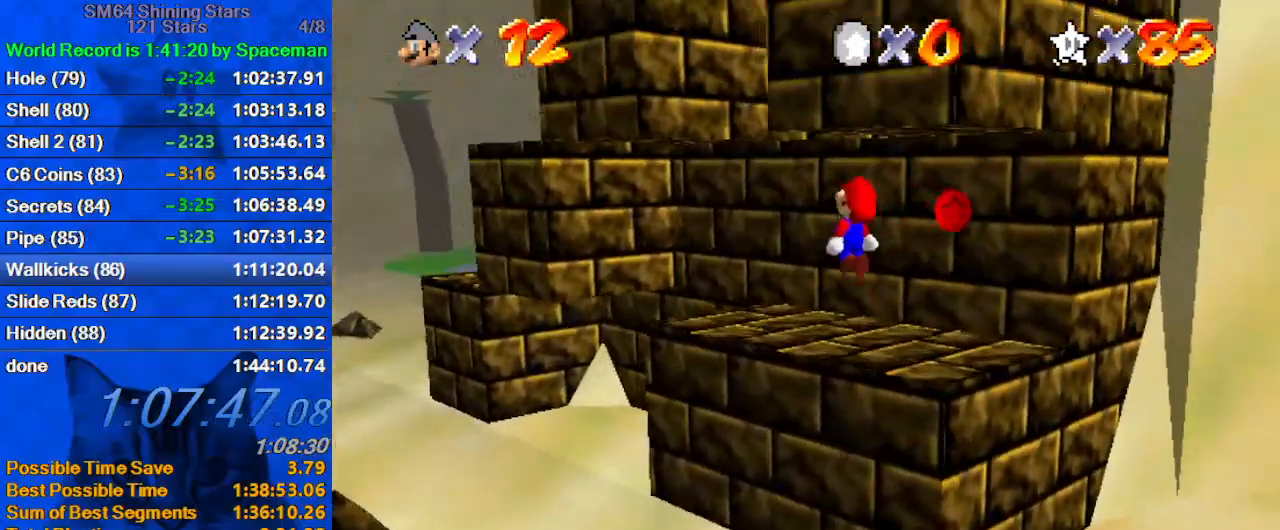
{"keys": ["left", "shift", "up"], "events": [[100, "a", "down"], [133, "a", "up"], [233, "a", "down"], [333, "a", "up"], [333, "right", "up"], [367, "left", "down"], [367, "shift", "up"], [467, "shift", "down"]]}
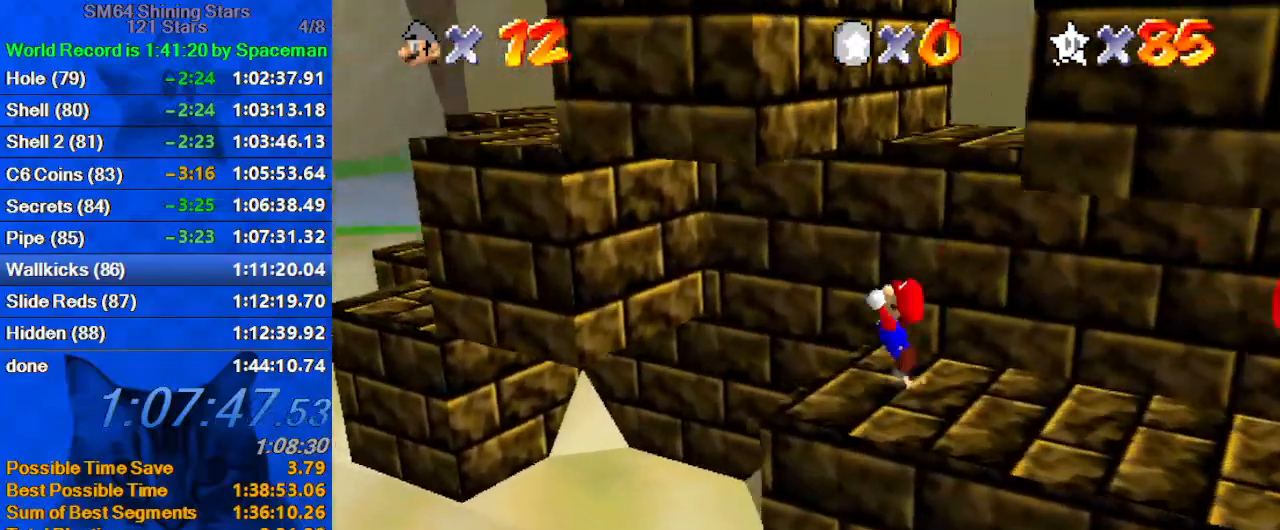
{"keys": ["down", "right", "shift"], "events": [[100, "up", "up"], [200, "shift", "up"], [267, "left", "up"], [267, "right", "down"], [300, "shift", "down"], [400, "down", "down"]]}
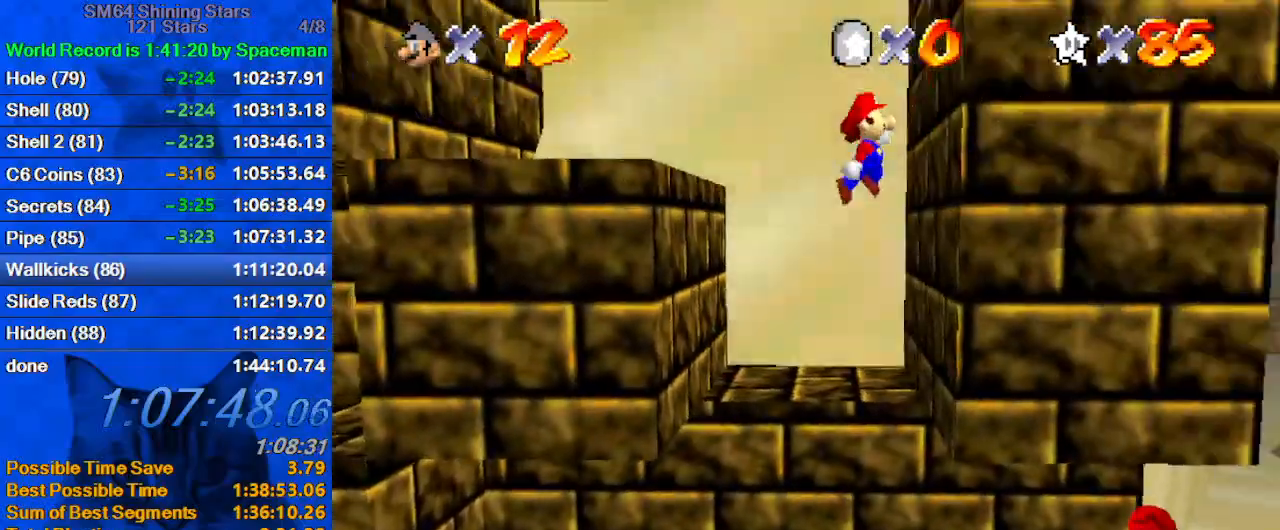
{"keys": ["left", "shift"], "events": [[33, "down", "up"], [67, "shift", "up"], [167, "shift", "down"], [233, "left", "down"], [233, "right", "up"]]}
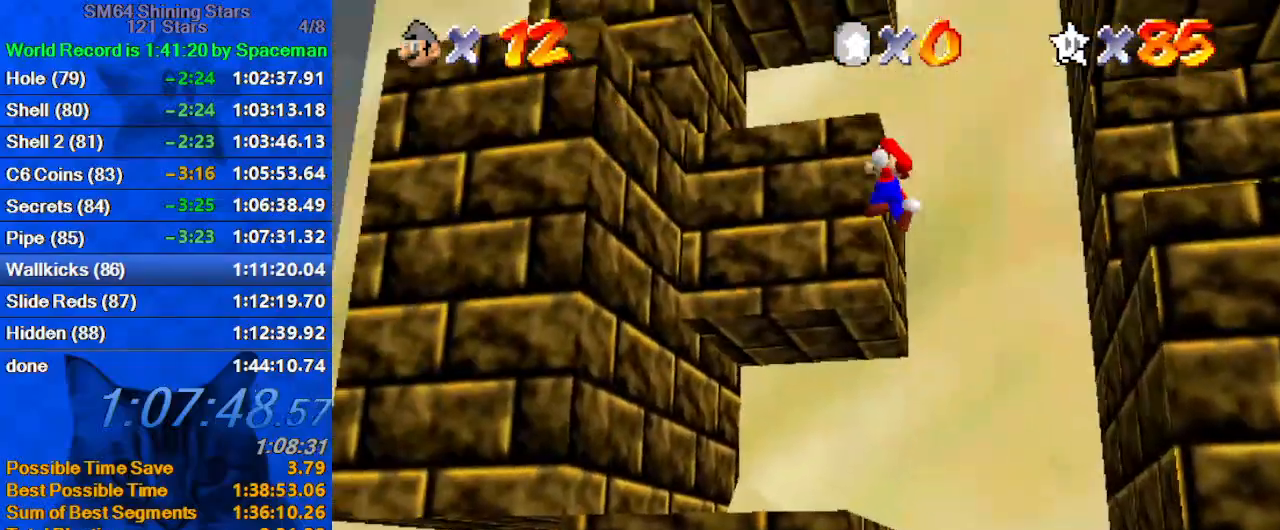
{"keys": ["right", "shift"], "events": [[233, "down", "down"], [333, "shift", "up"], [433, "right", "down"], [467, "left", "up"], [467, "shift", "down"], [500, "down", "up"]]}
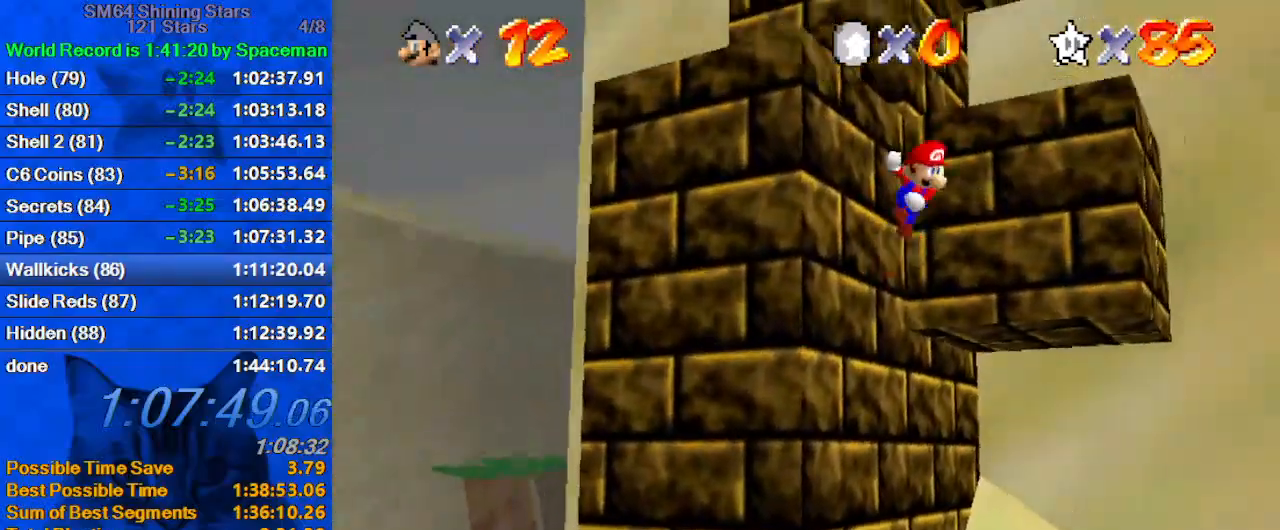
{"keys": ["right", "shift"], "events": [[233, "down", "down"], [467, "down", "up"]]}
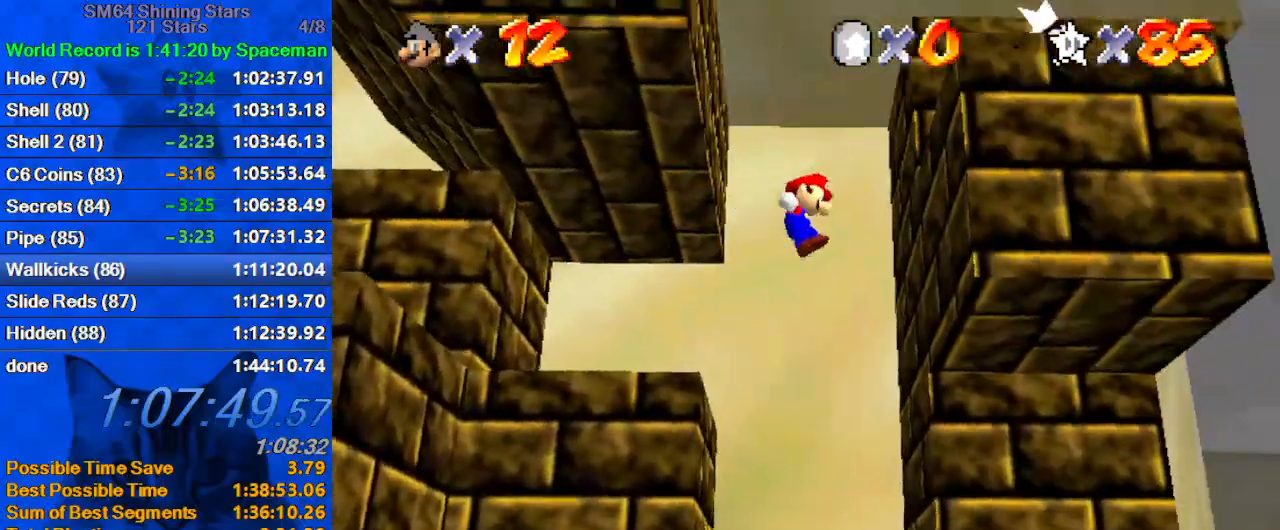
{"keys": ["left", "shift", "up"], "events": [[67, "down", "down"], [167, "shift", "up"], [200, "down", "up"], [267, "shift", "down"], [300, "left", "down"], [300, "right", "up"], [333, "up", "down"]]}
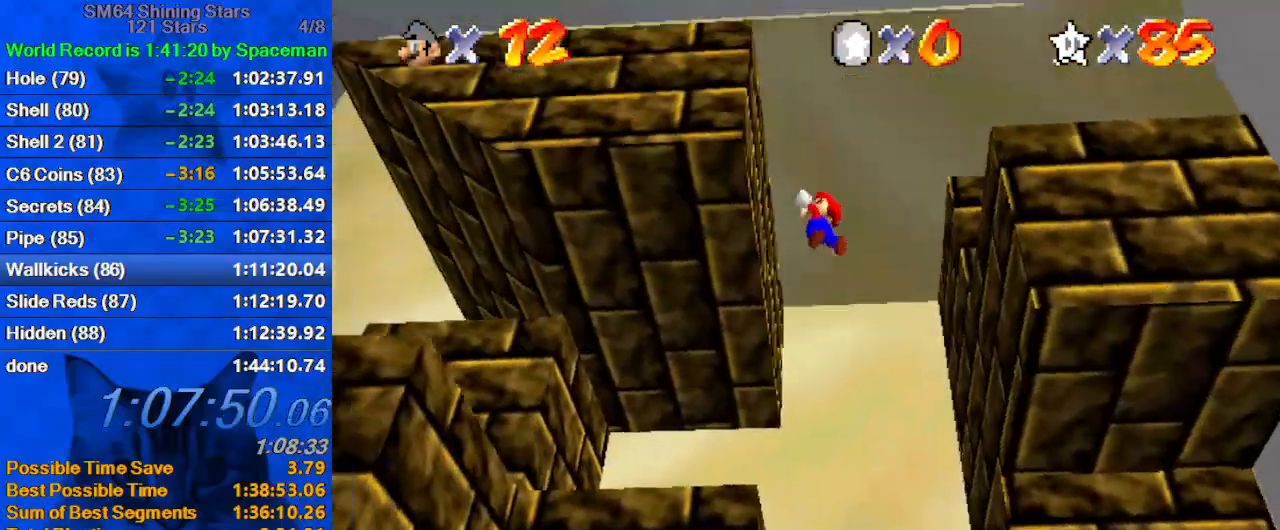
{"keys": ["left", "w"], "events": [[33, "up", "up"], [67, "shift", "up"], [167, "left", "up"], [167, "right", "down"], [167, "shift", "down"], [233, "ctrl", "down"], [367, "ctrl", "up"], [367, "shift", "up"], [400, "left", "down"], [400, "right", "up"], [500, "w", "down"]]}
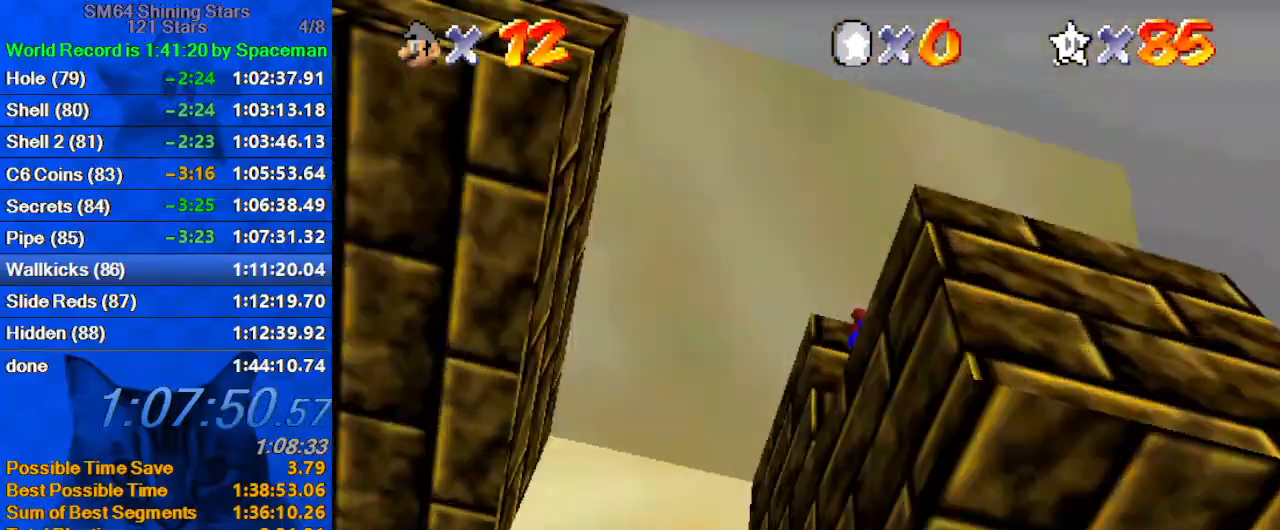
{"keys": ["down"], "events": [[67, "down", "down"], [133, "w", "up"], [200, "left", "up"], [300, "shift", "down"], [467, "shift", "up"]]}
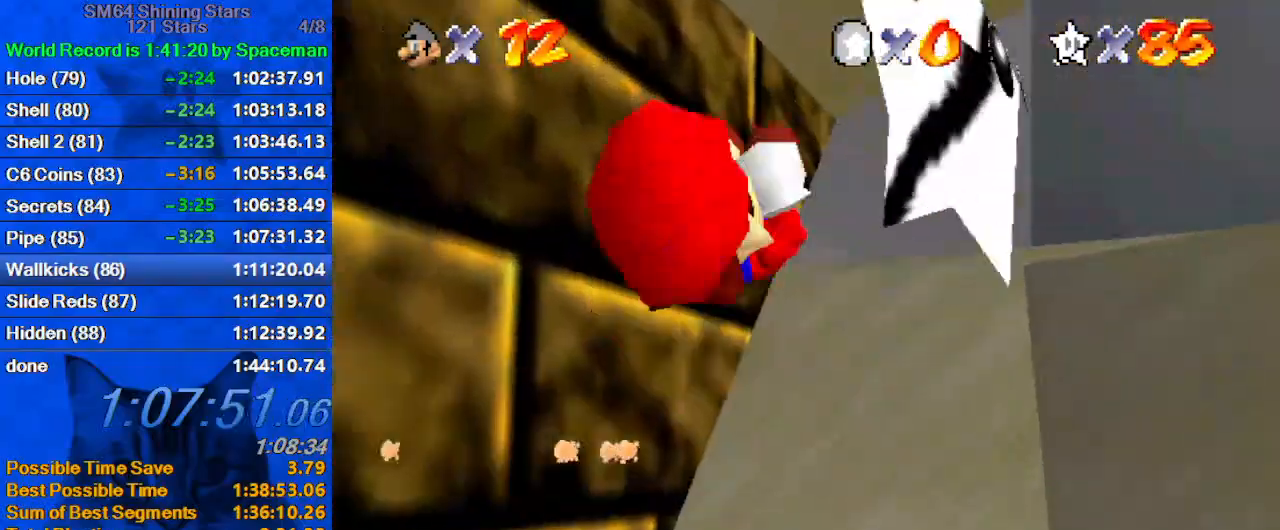
{"keys": ["down", "right"], "events": [[267, "right", "down"], [400, "shift", "down"], [433, "shift", "up"]]}
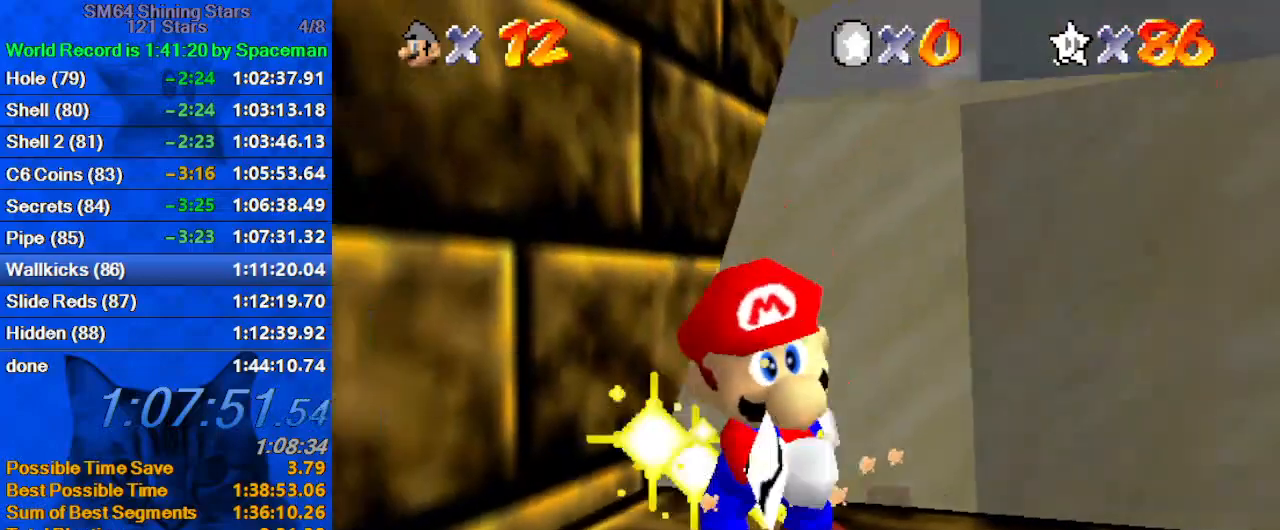
{"keys": [], "events": [[133, "down", "up"], [133, "right", "up"]]}